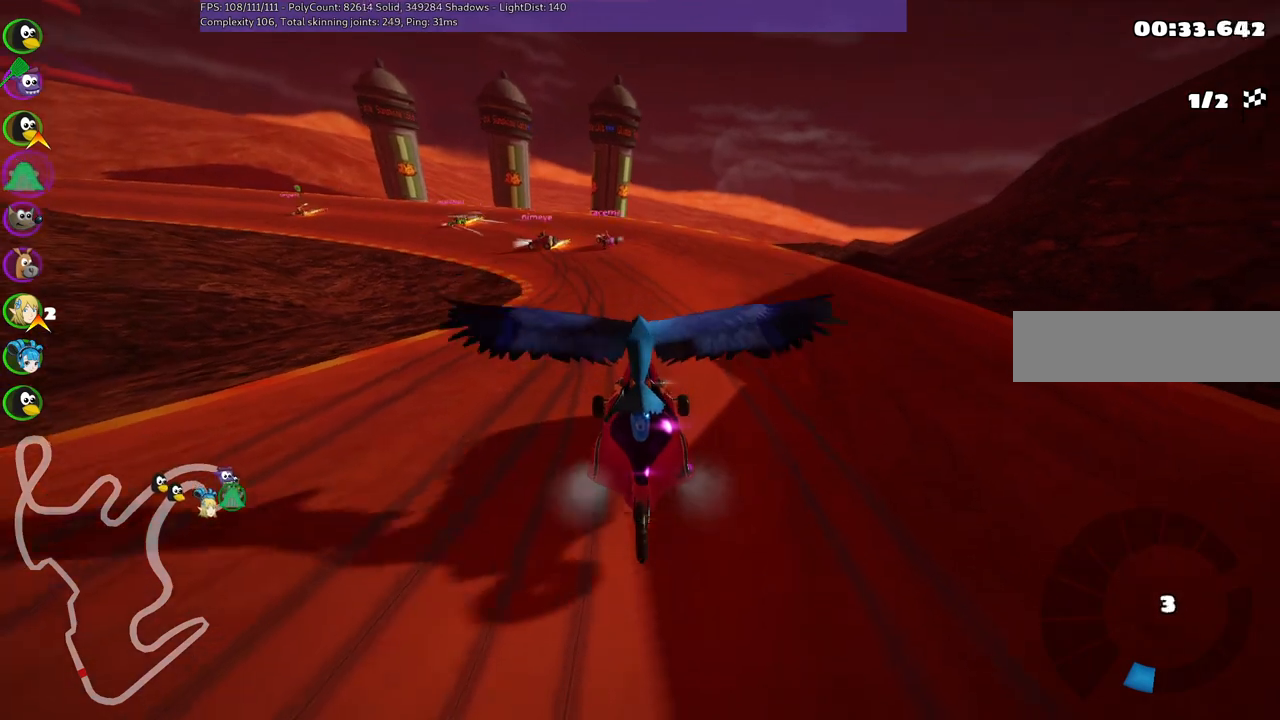
Gameplay with keyboard; each line is a JSON object with the keys held at the frame after it. "events" lists presses ("down") and releases ("up") of ".", "/", "alt_r", "b", "c", "comma", "ctrl_r", "d", "down", "f", "g", "h", "j", "k", "l", "left", "m", "n", "quote", "return", "right", "semicolon", "shift_r", "space", "super", "up" and "v" between this image and that frame as [ms after this image, input, new state], when the widget could be followed in between. No other keys are recorded. Mouse input is not recorded.
{"keys": [], "events": []}
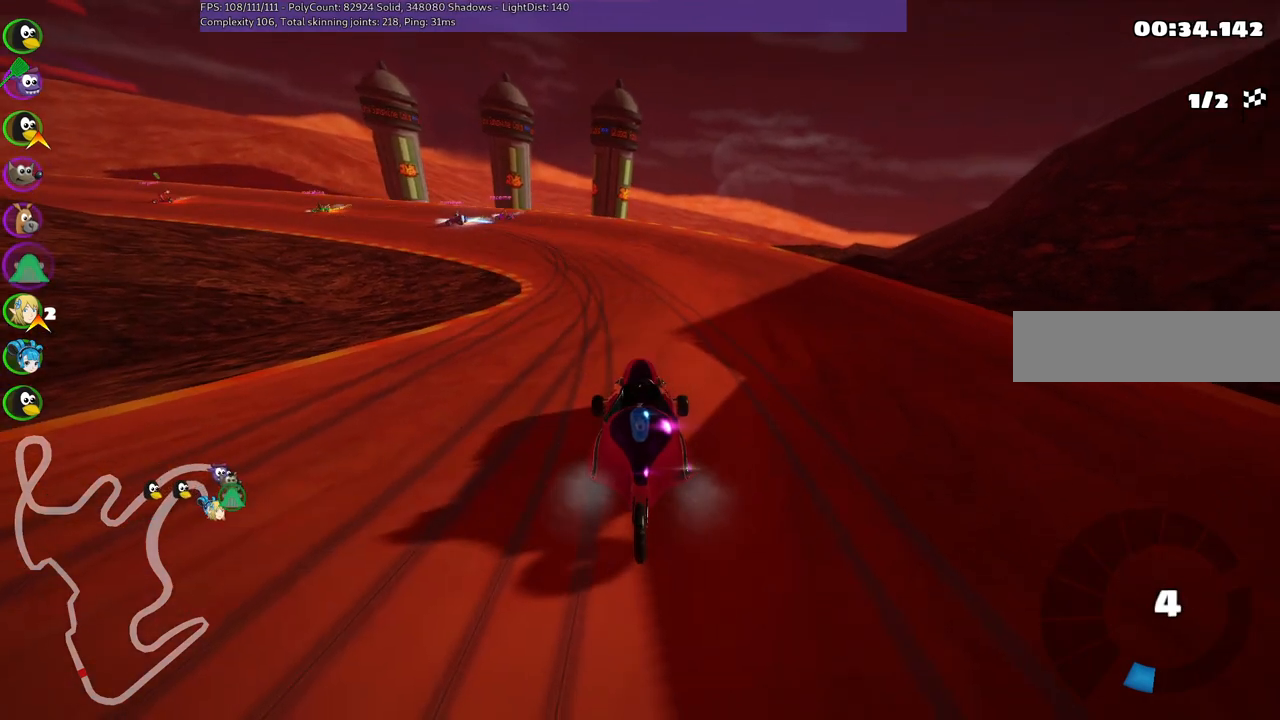
{"keys": [], "events": []}
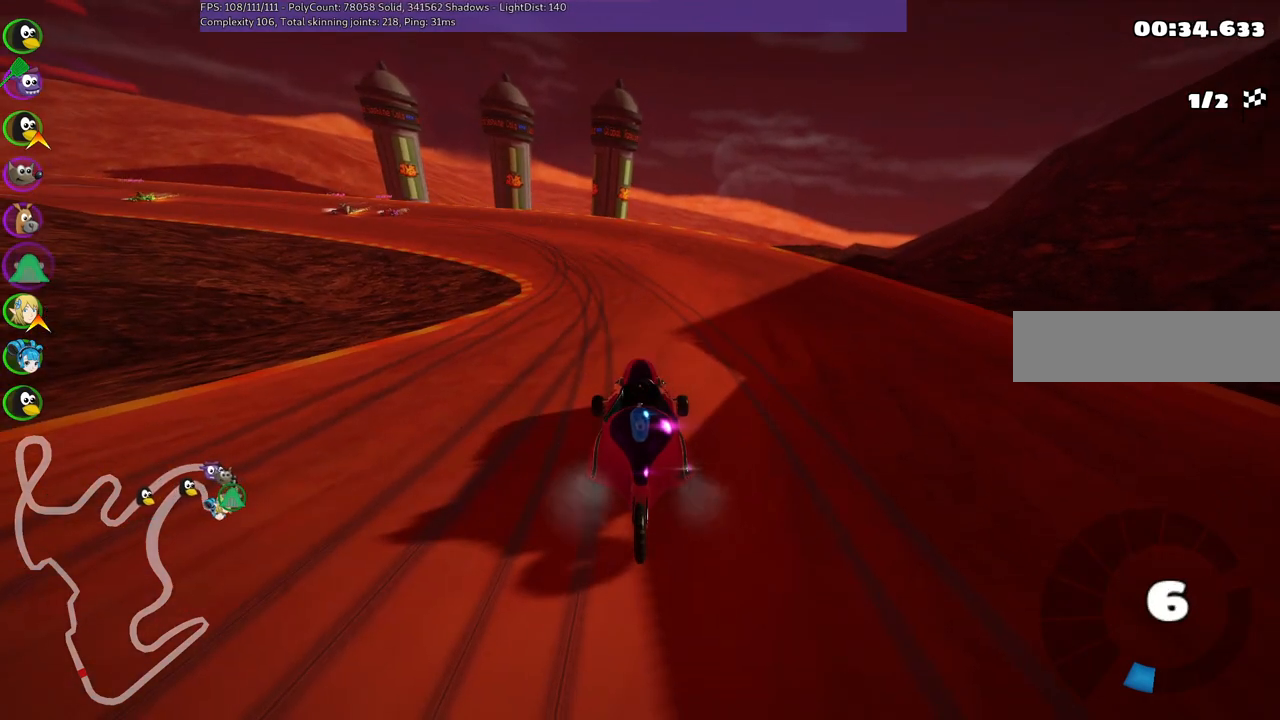
{"keys": [], "events": []}
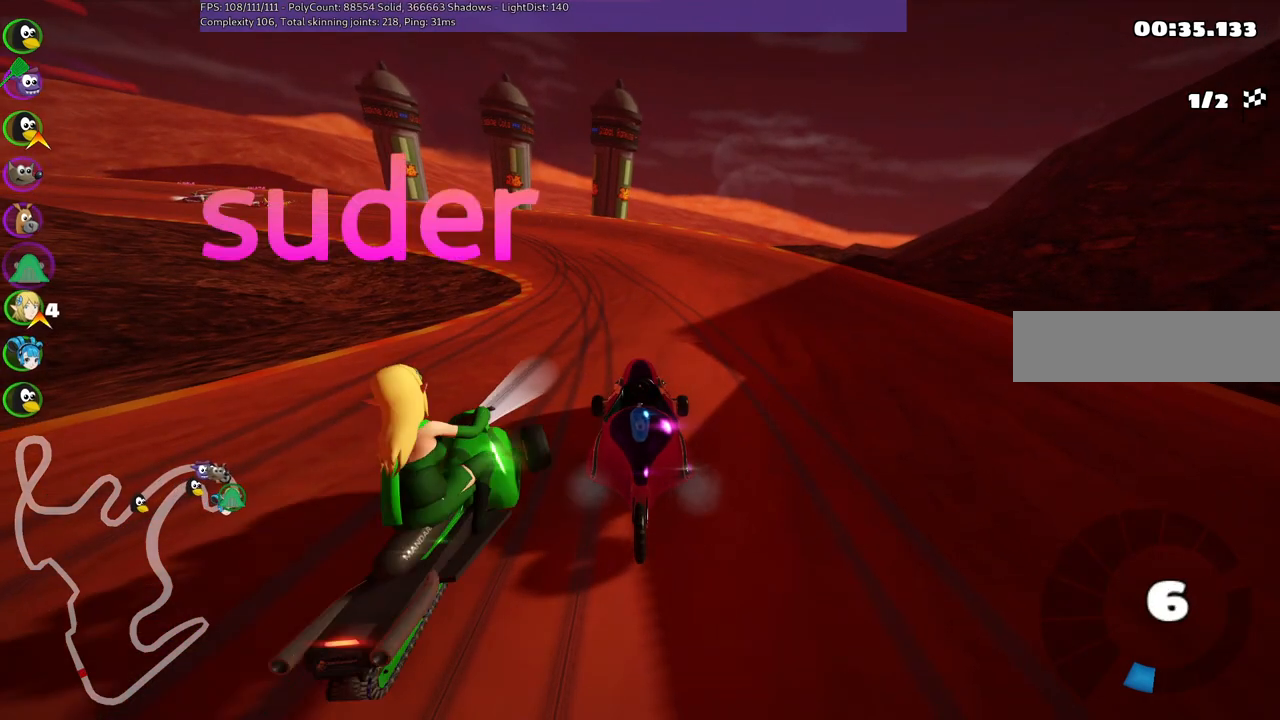
{"keys": [], "events": []}
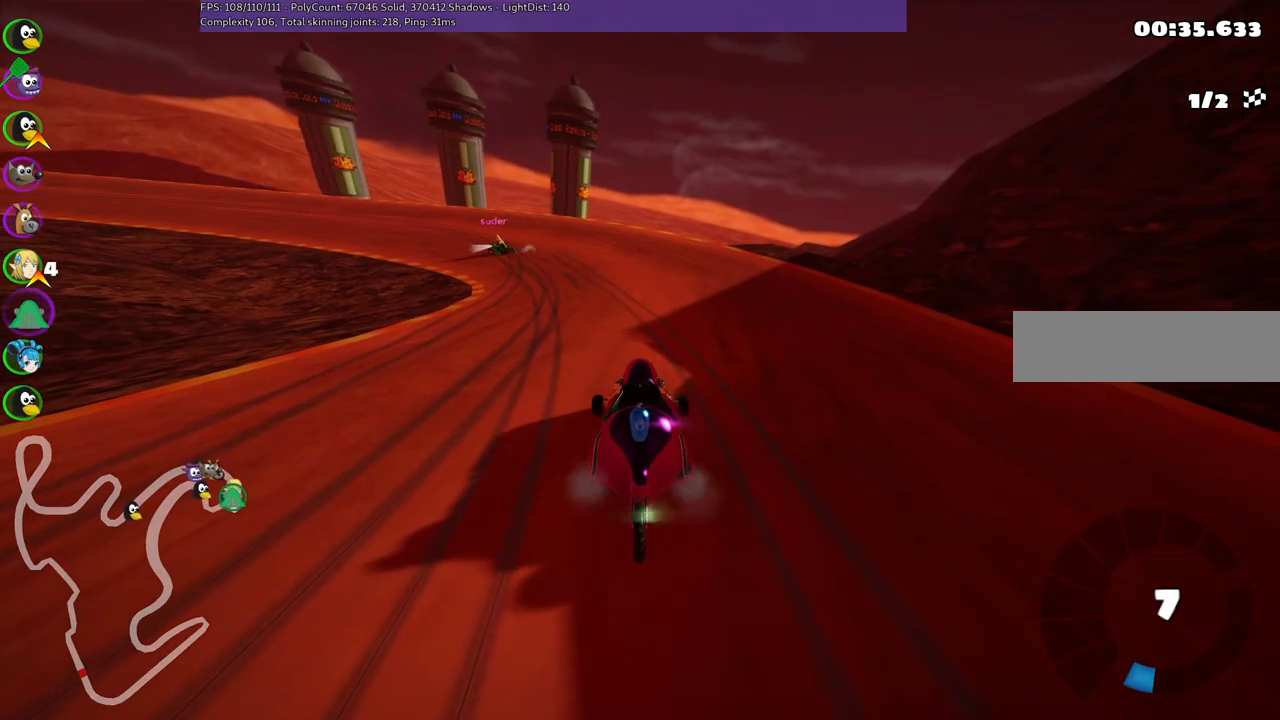
{"keys": [], "events": []}
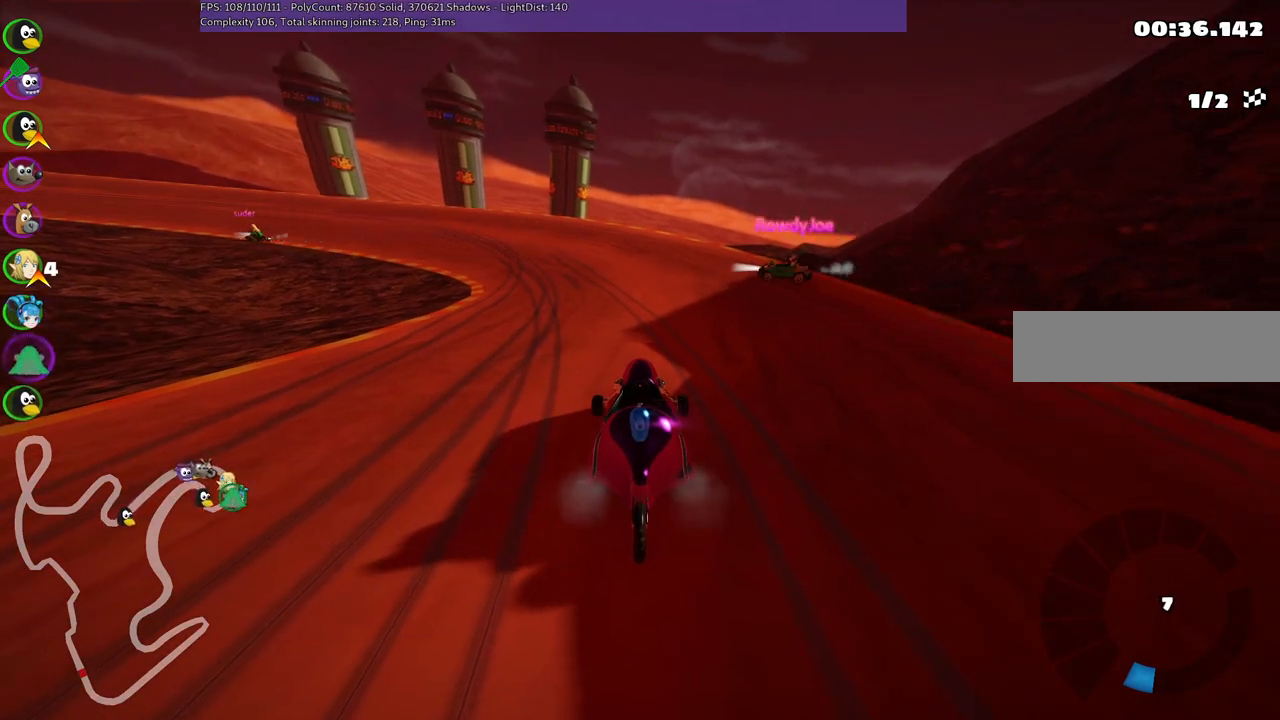
{"keys": [], "events": []}
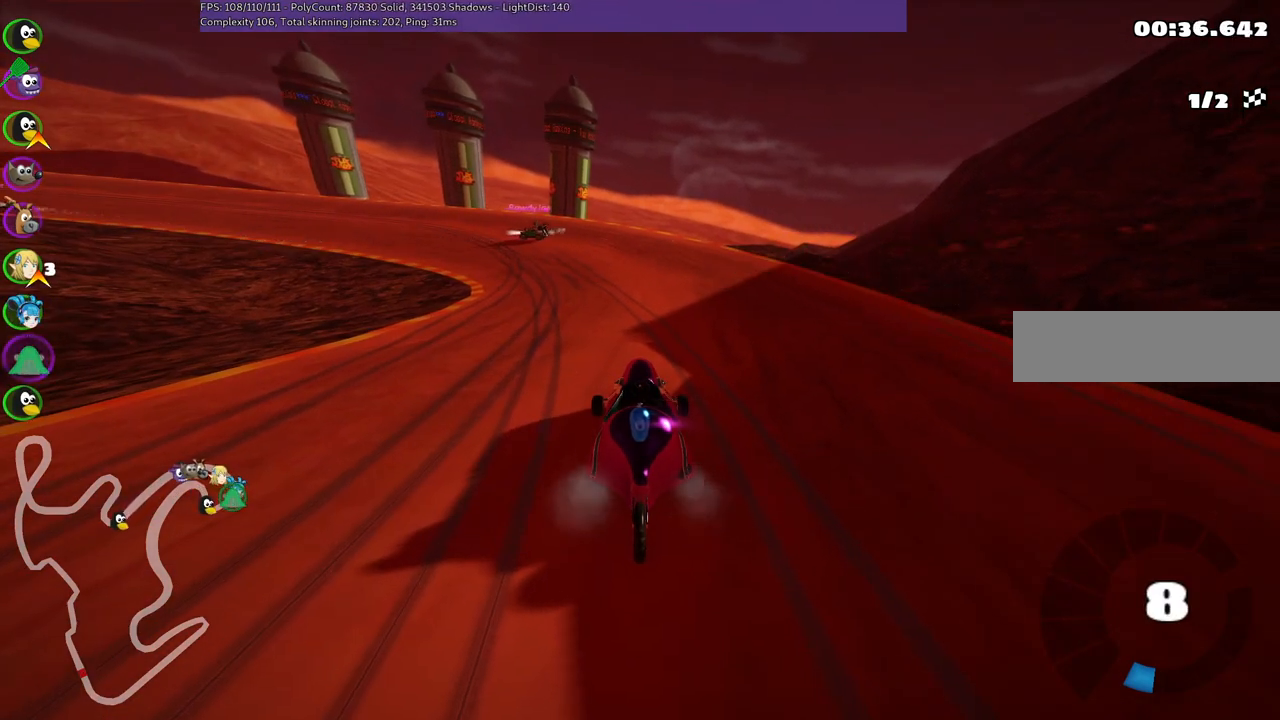
{"keys": ["up"], "events": [[50, "left", "down"], [50, "up", "down"], [333, "left", "up"]]}
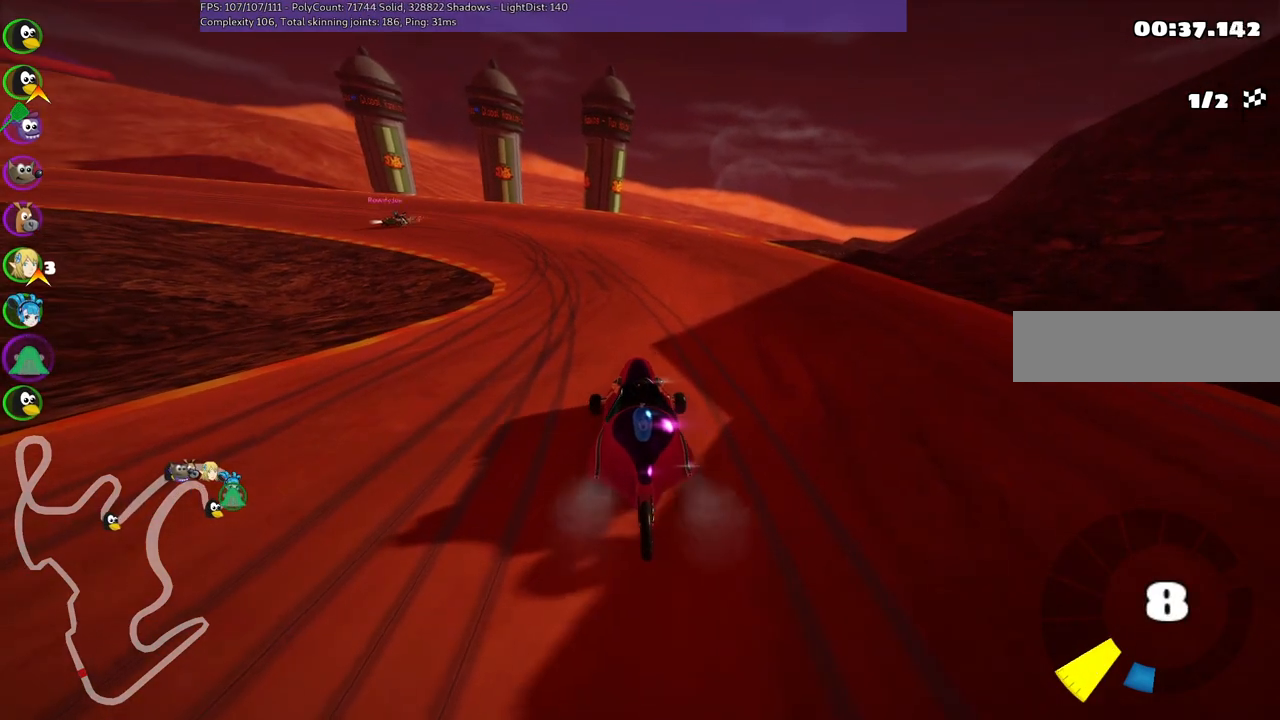
{"keys": ["left", "m", "up"], "events": [[117, "n", "down"], [300, "n", "up"], [400, "left", "down"], [450, "m", "down"]]}
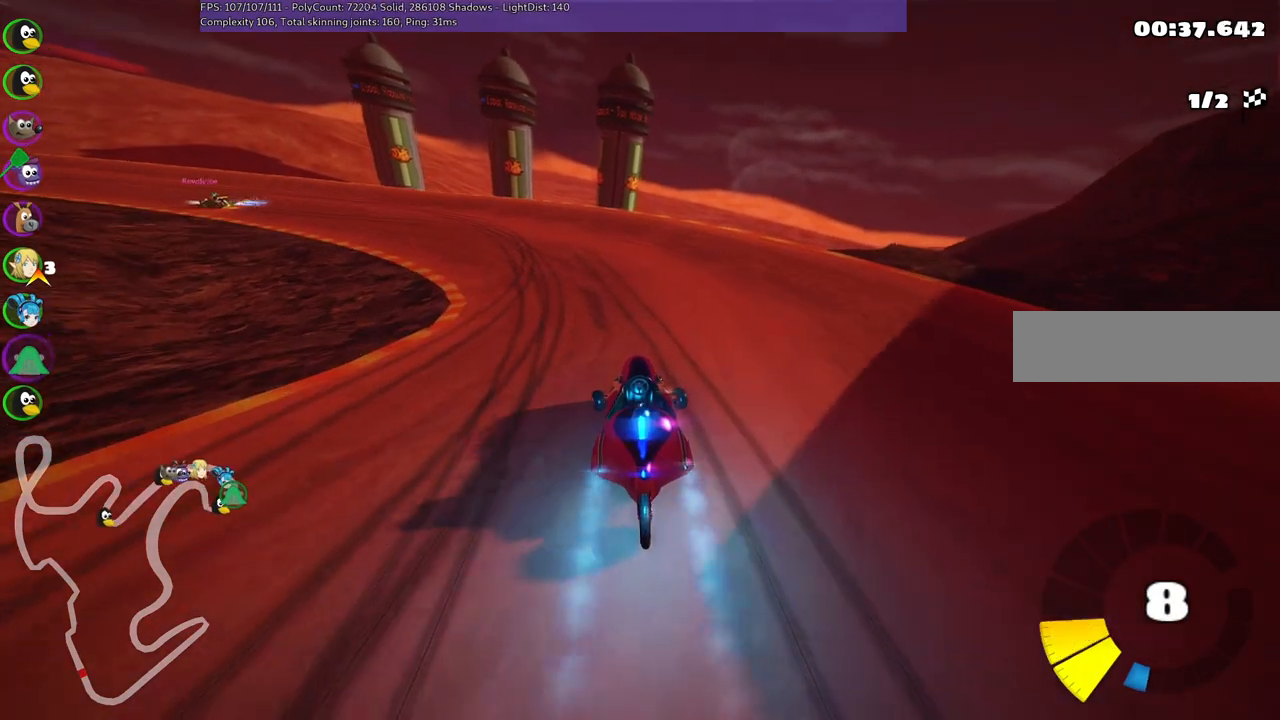
{"keys": ["left", "m", "right", "up"], "events": [[333, "left", "up"], [333, "right", "down"], [433, "left", "down"]]}
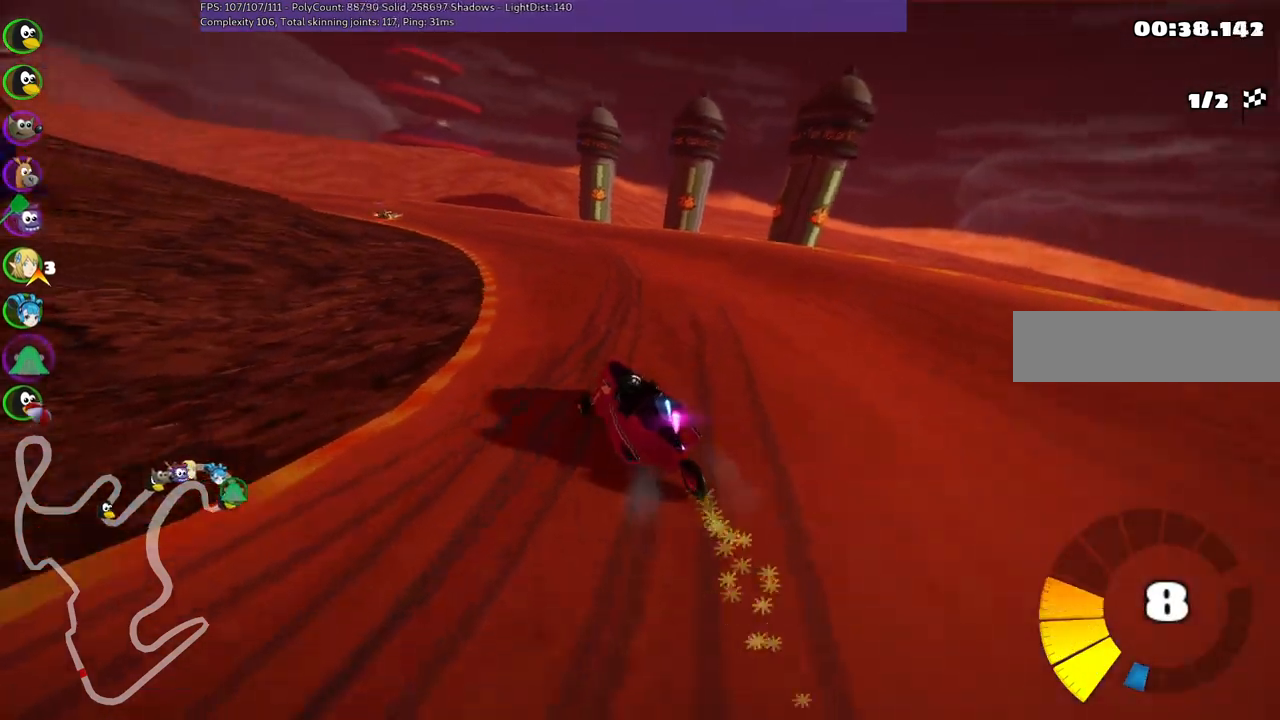
{"keys": ["m", "right", "up"], "events": [[200, "left", "up"], [350, "left", "down"], [483, "left", "up"]]}
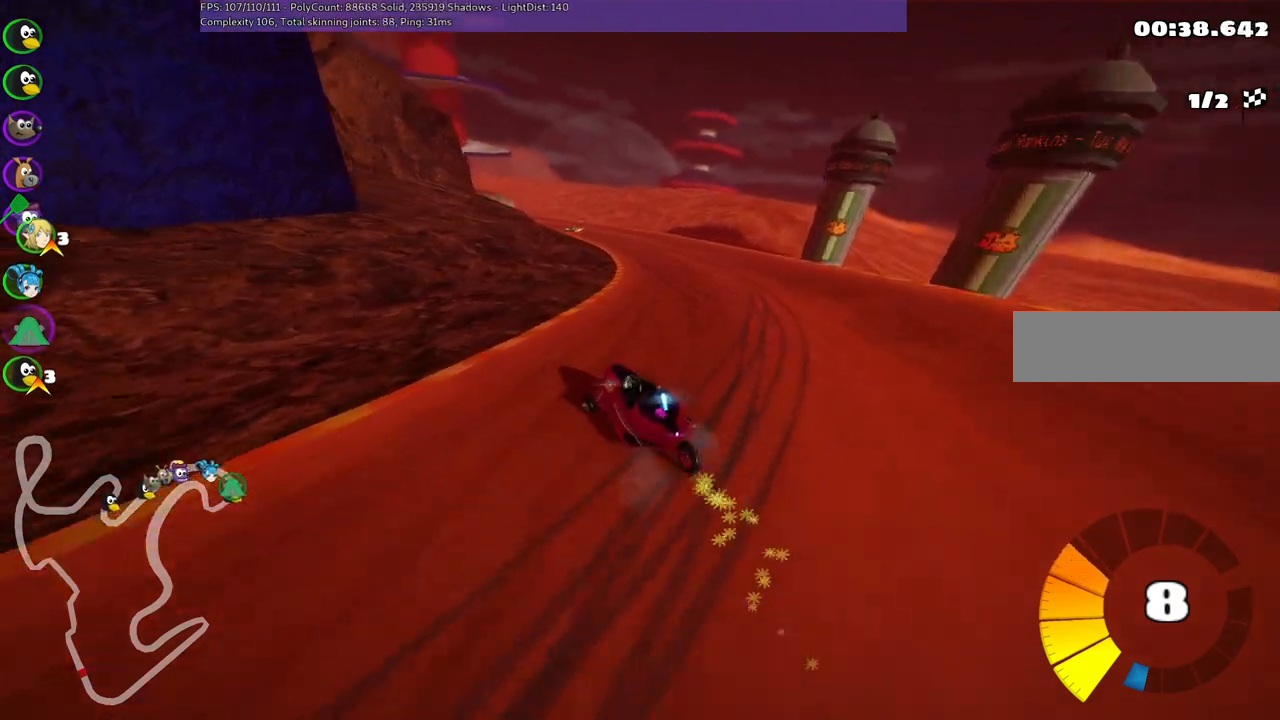
{"keys": ["right", "up"], "events": [[83, "right", "up"], [183, "m", "up"], [450, "right", "down"]]}
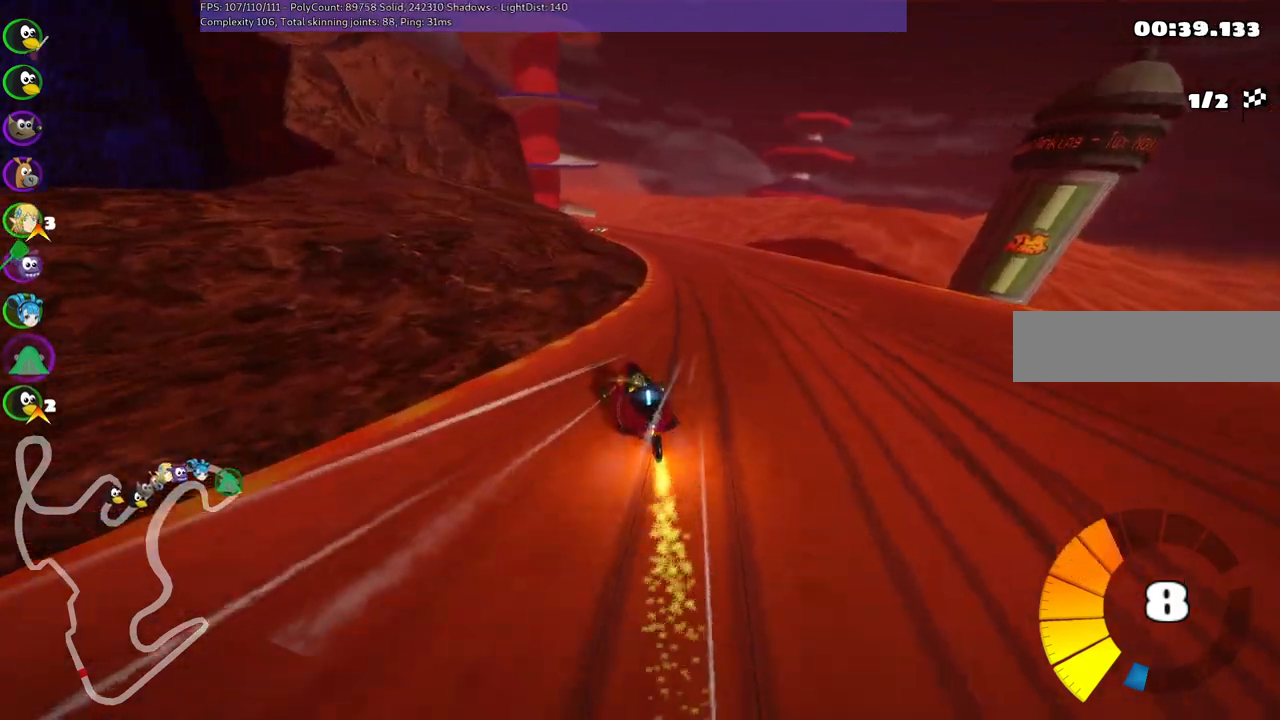
{"keys": ["left", "m", "right", "up"], "events": [[233, "right", "up"], [433, "left", "down"], [433, "m", "down"], [483, "right", "down"]]}
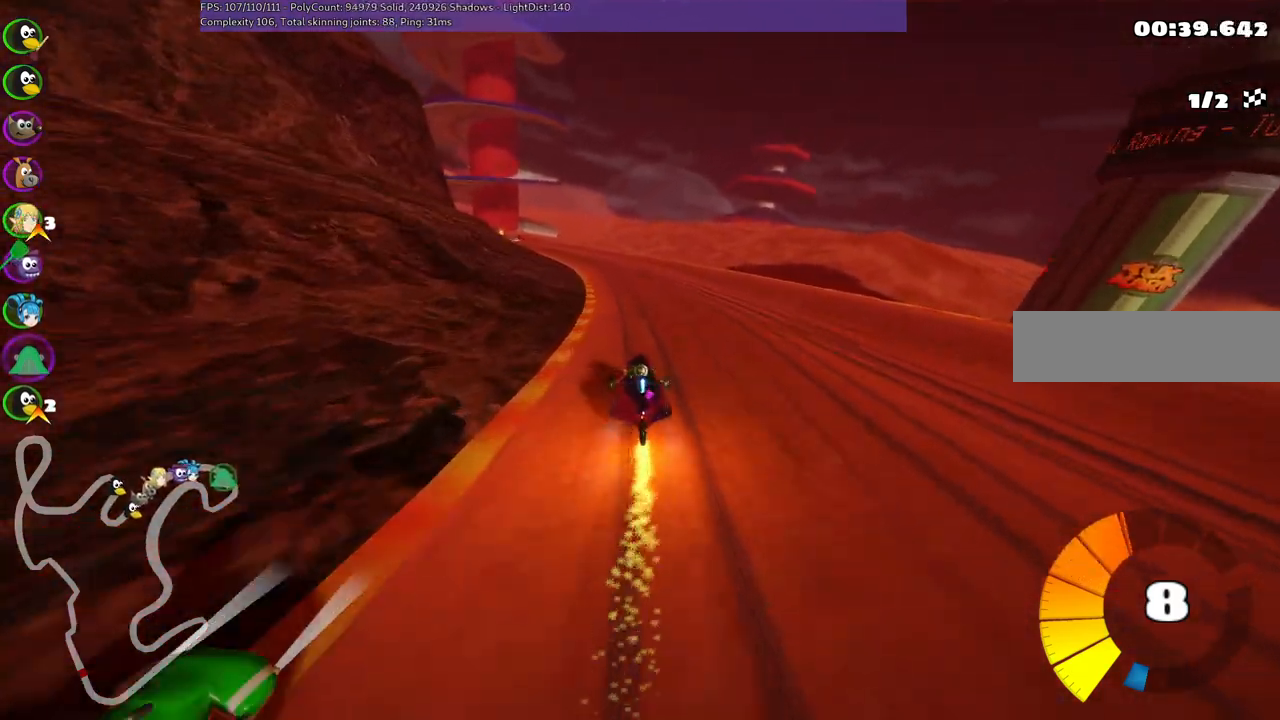
{"keys": ["m", "right", "up"], "events": [[17, "left", "up"]]}
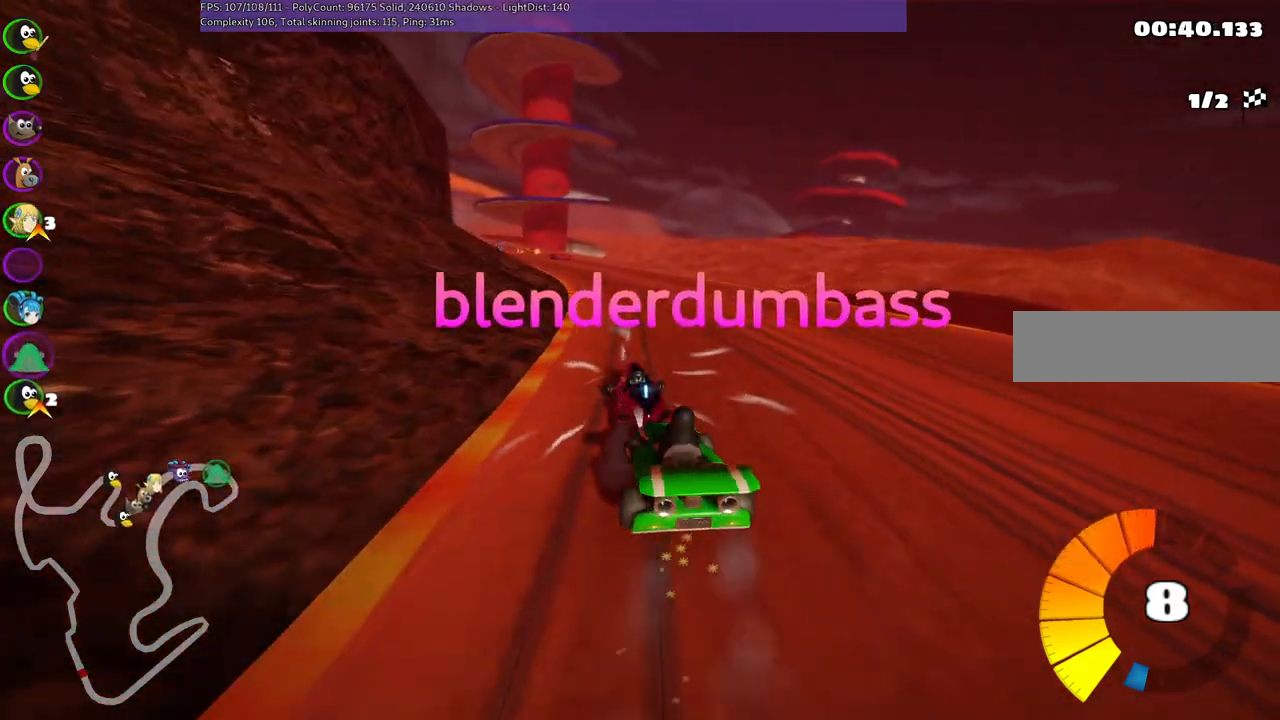
{"keys": ["left", "m", "right", "up"], "events": [[317, "left", "down"]]}
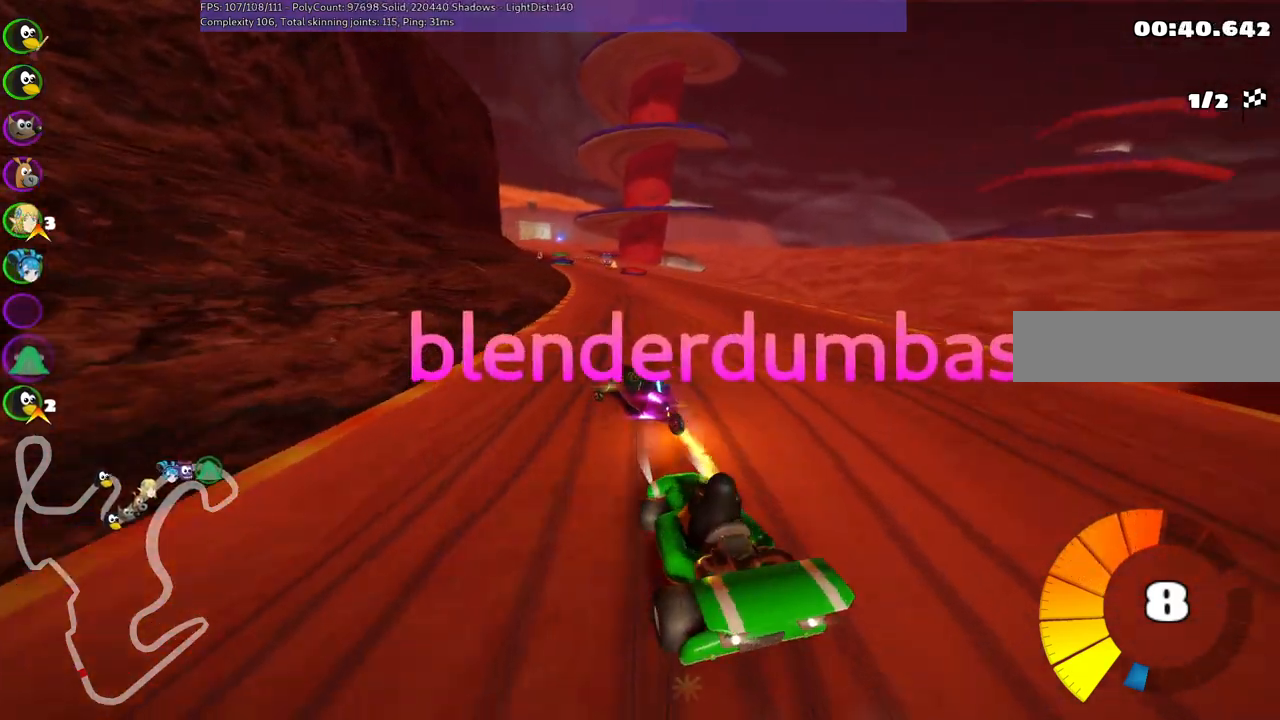
{"keys": ["n", "right", "up"], "events": [[17, "left", "up"], [67, "right", "up"], [100, "m", "up"], [433, "n", "down"], [483, "right", "down"]]}
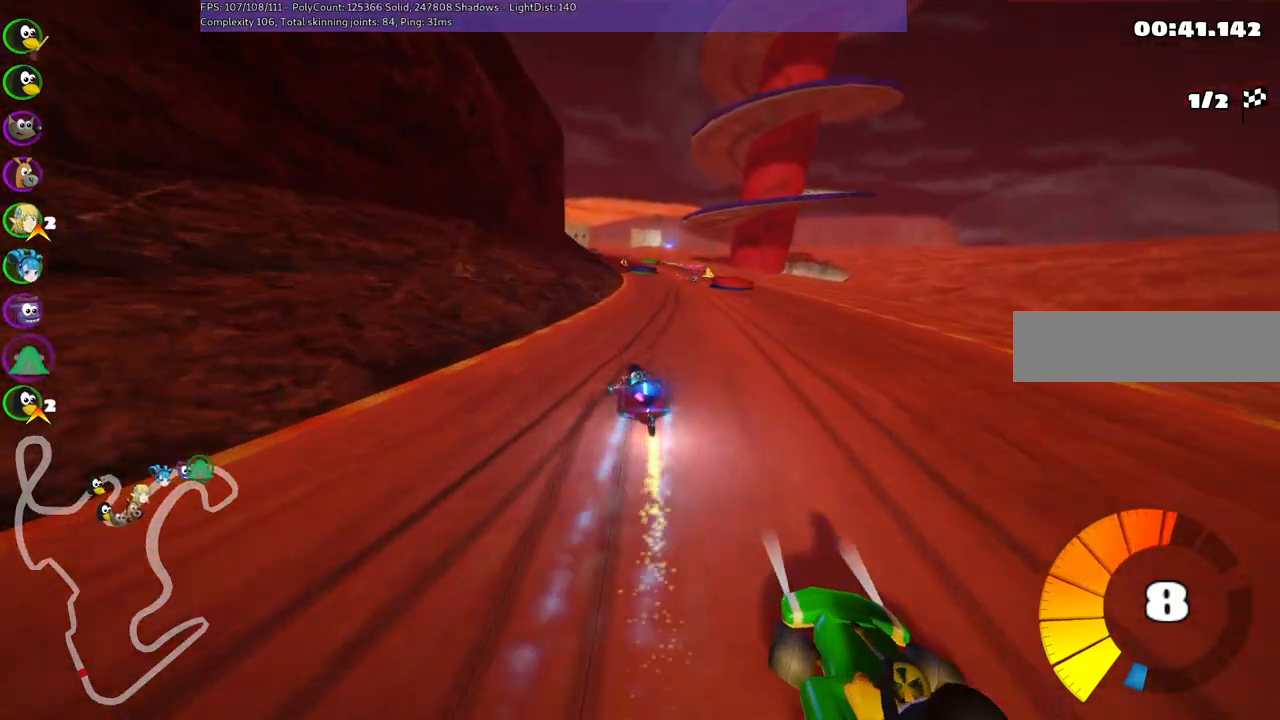
{"keys": ["up"], "events": [[117, "n", "up"], [217, "right", "up"]]}
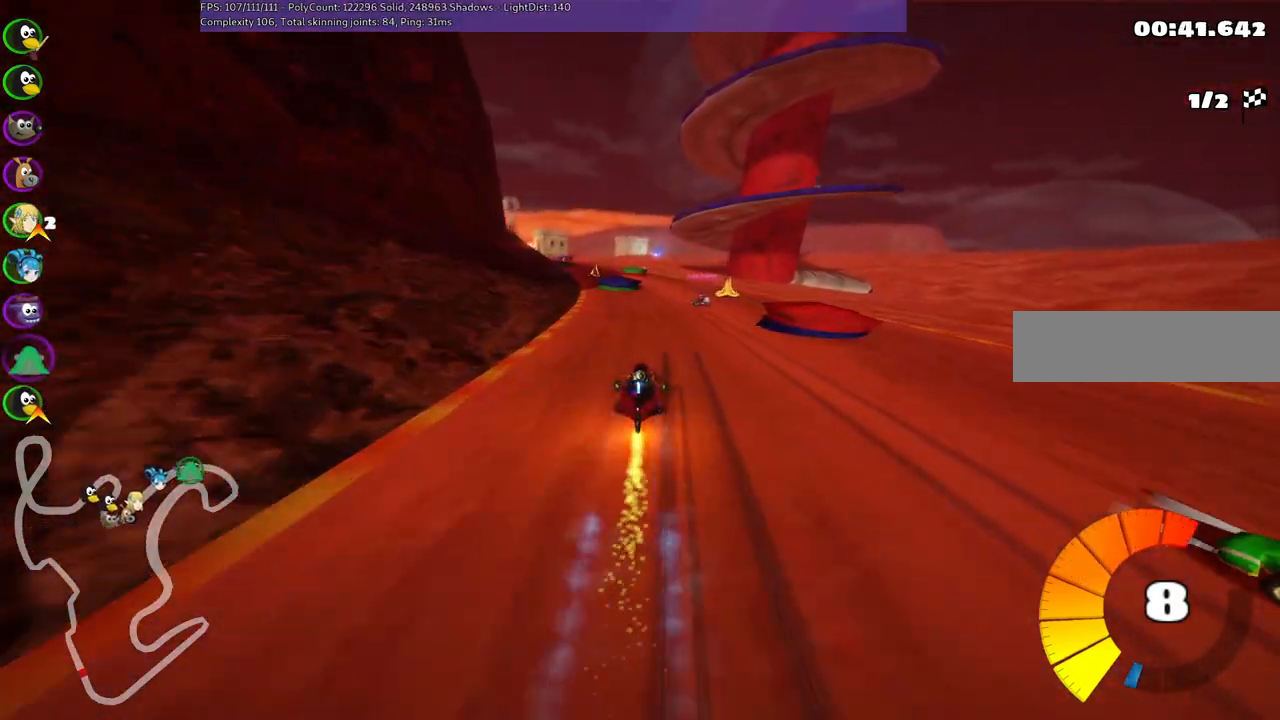
{"keys": ["up"], "events": [[150, "right", "down"], [233, "right", "up"]]}
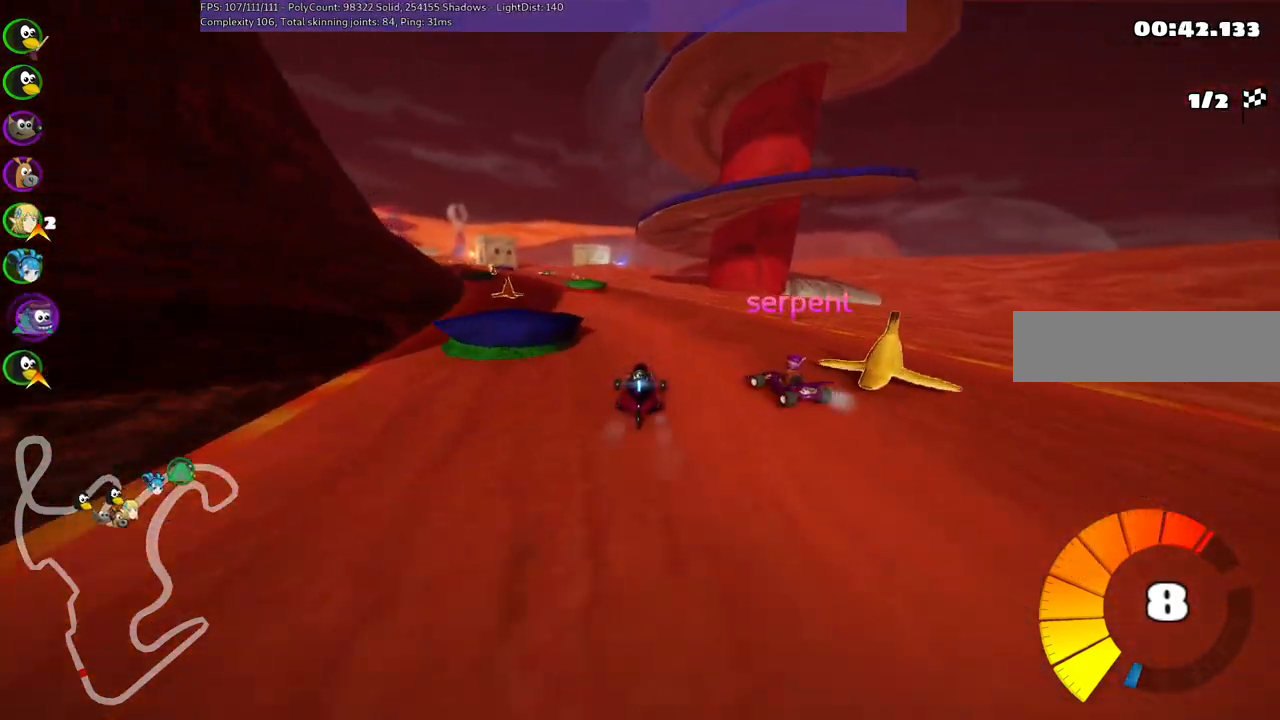
{"keys": ["left", "m", "up"], "events": [[267, "left", "down"], [267, "m", "down"]]}
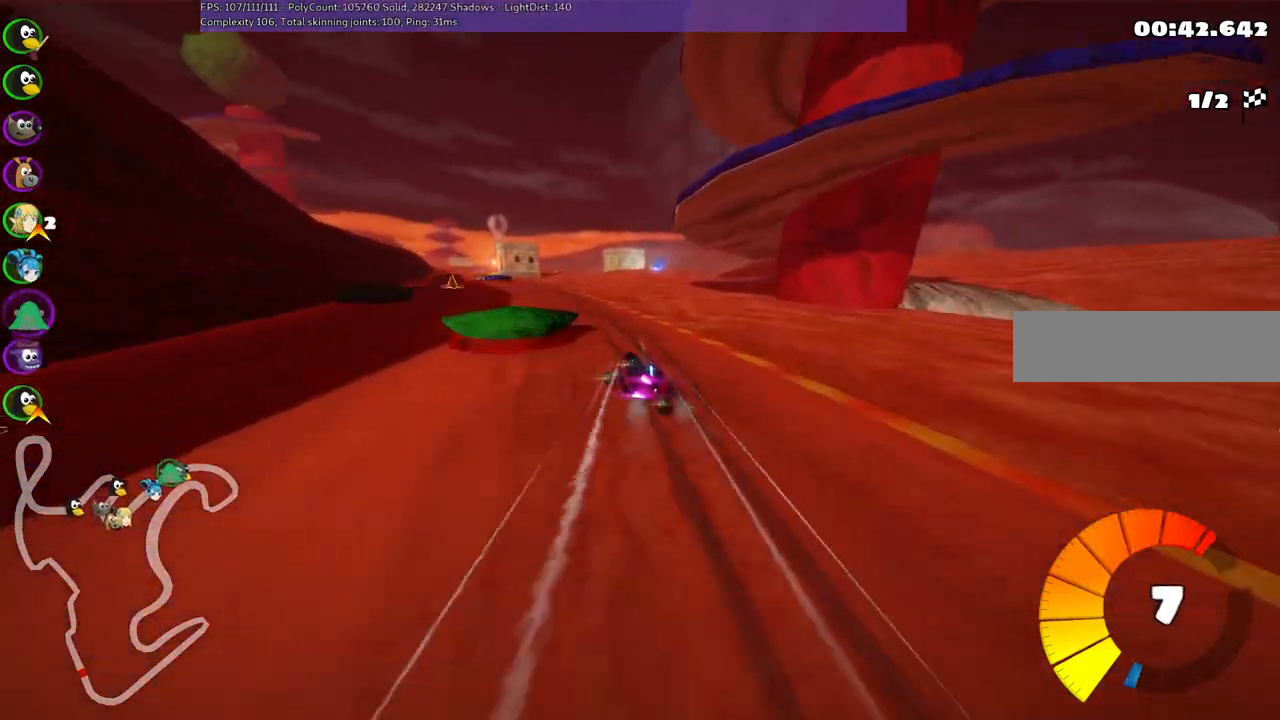
{"keys": ["m", "right", "up"], "events": [[233, "right", "down"], [283, "left", "up"]]}
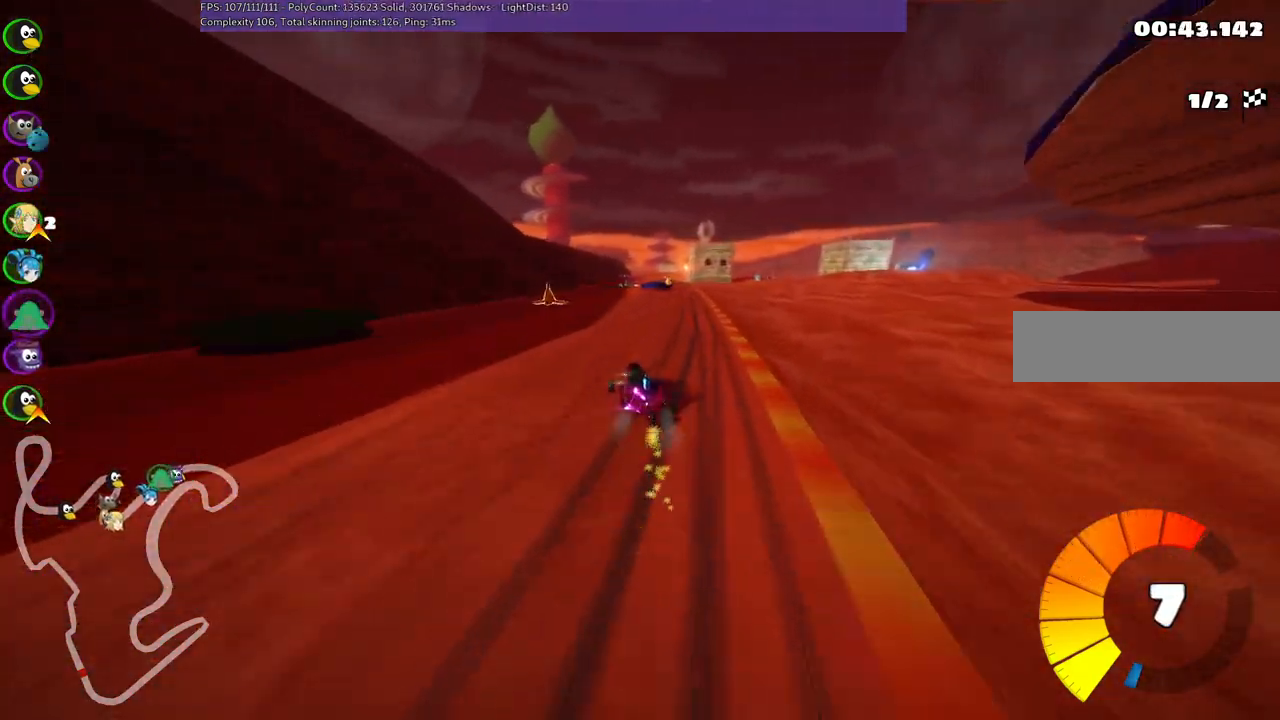
{"keys": ["right", "up"], "events": [[350, "m", "up"]]}
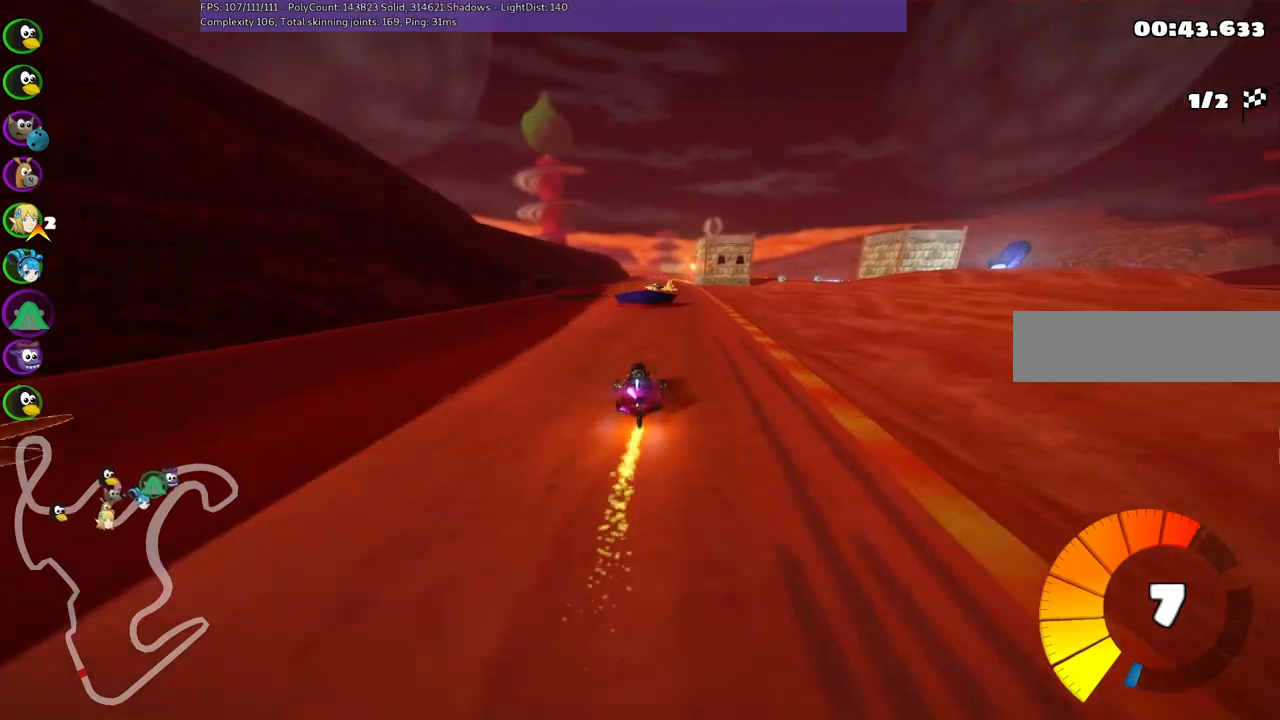
{"keys": ["n", "up"], "events": [[33, "right", "up"], [283, "left", "down"], [383, "n", "down"], [417, "left", "up"]]}
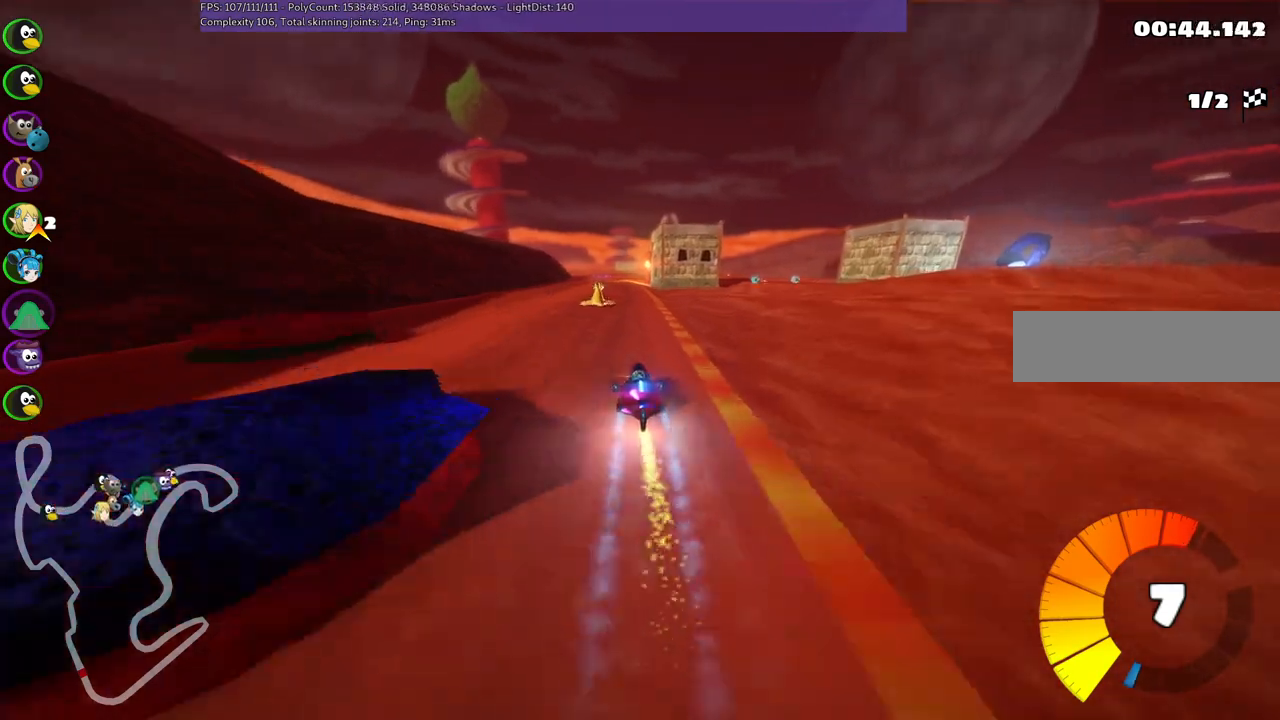
{"keys": ["left", "up"], "events": [[17, "n", "up"], [100, "right", "down"], [200, "right", "up"], [300, "left", "down"]]}
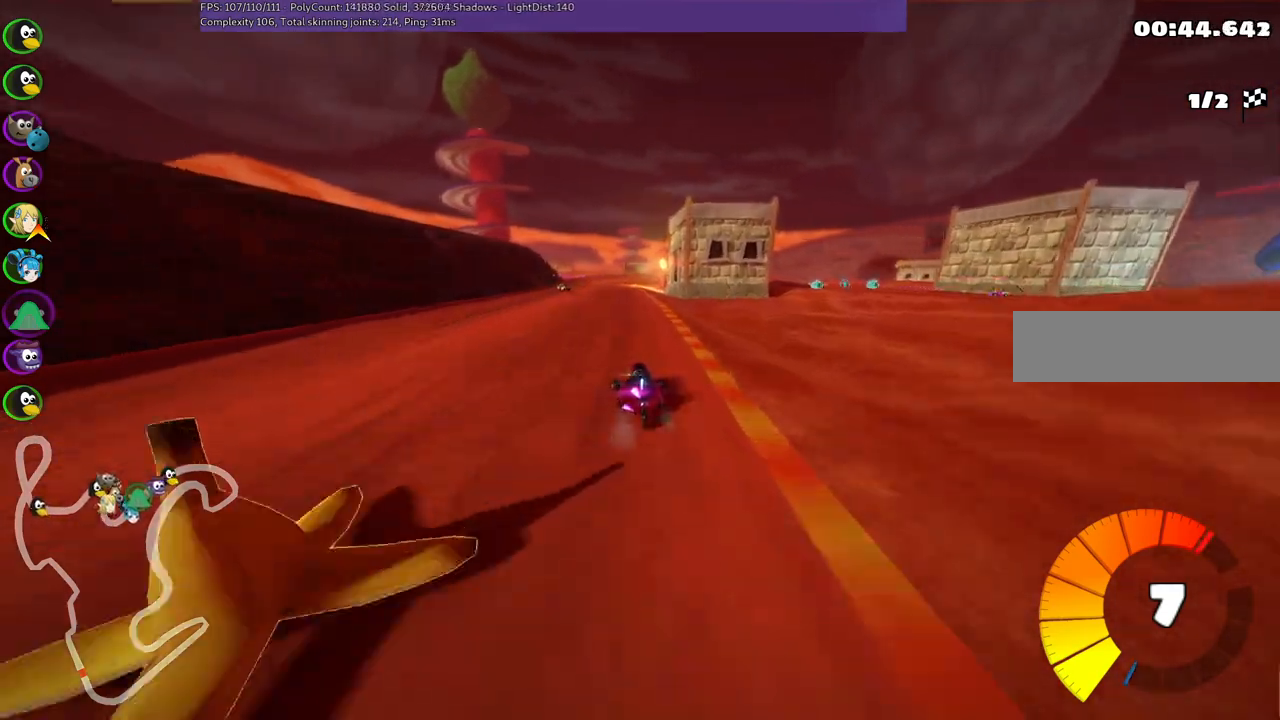
{"keys": ["left", "m", "up"], "events": [[117, "left", "up"], [167, "right", "down"], [217, "m", "down"], [317, "left", "down"], [367, "right", "up"]]}
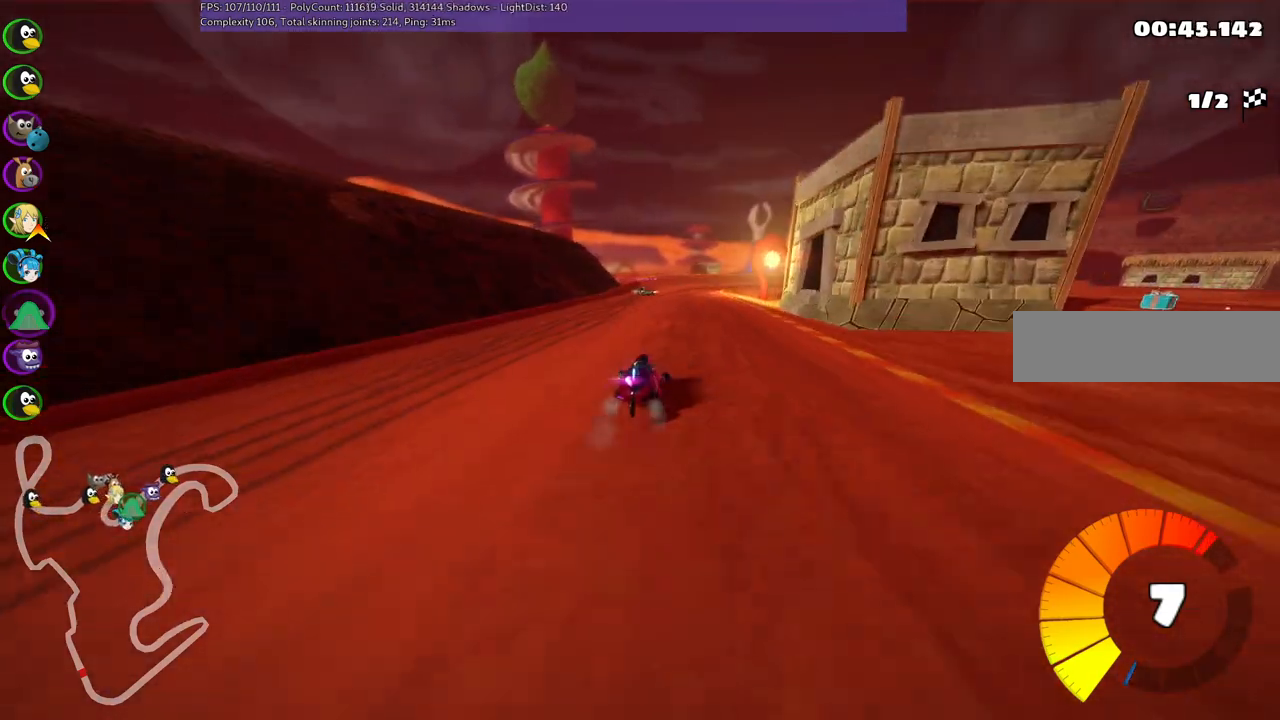
{"keys": ["left", "m", "up"], "events": [[200, "right", "down"], [333, "right", "up"]]}
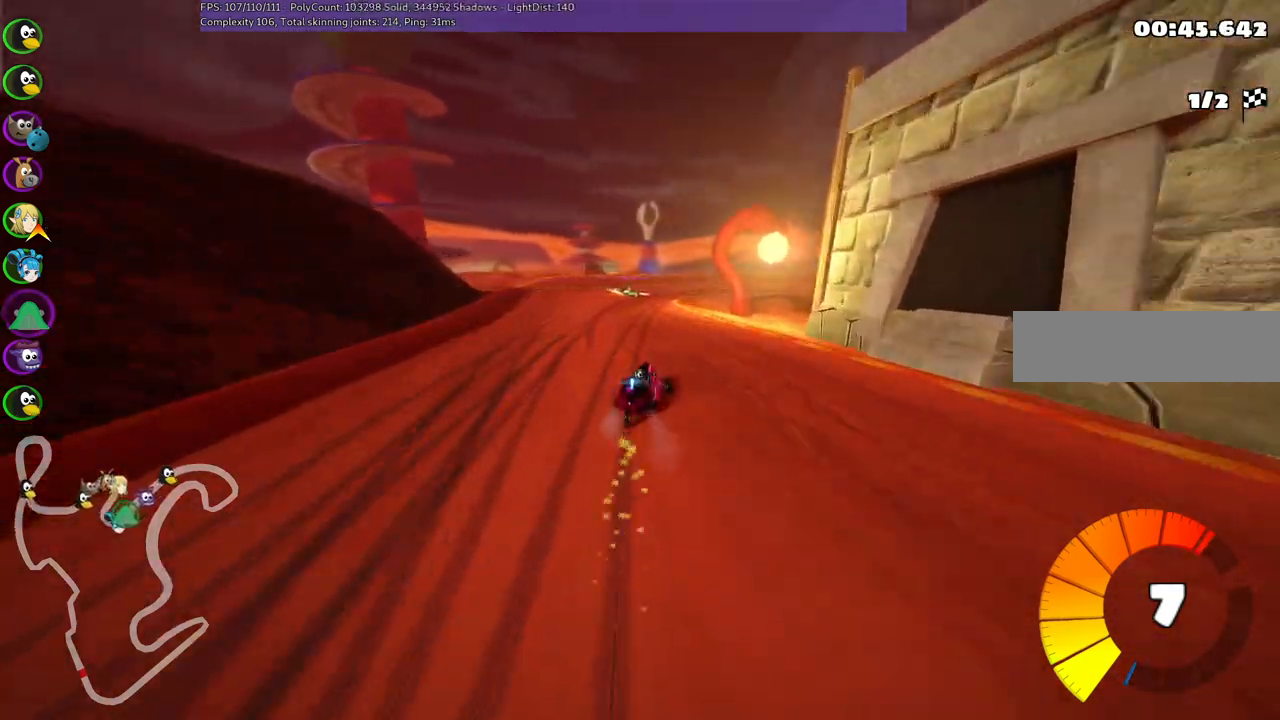
{"keys": ["left", "m", "right", "up"], "events": [[67, "right", "down"]]}
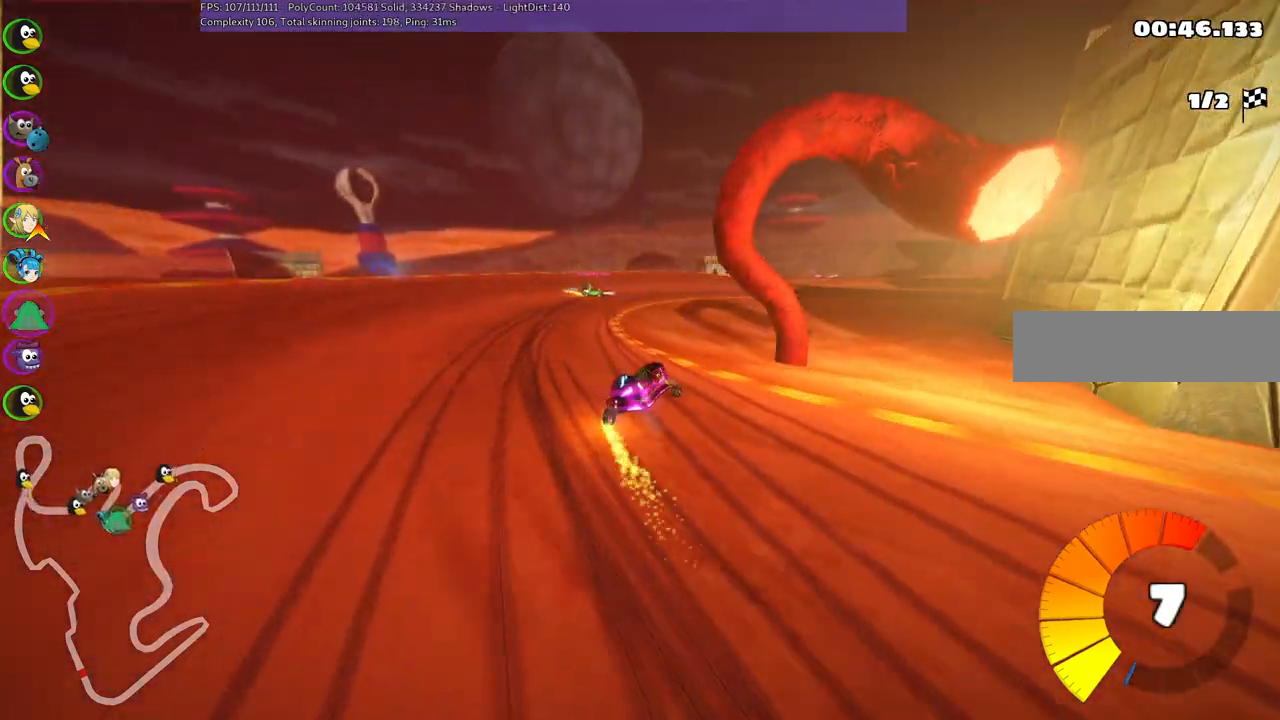
{"keys": ["right", "up"], "events": [[233, "m", "up"], [333, "left", "up"]]}
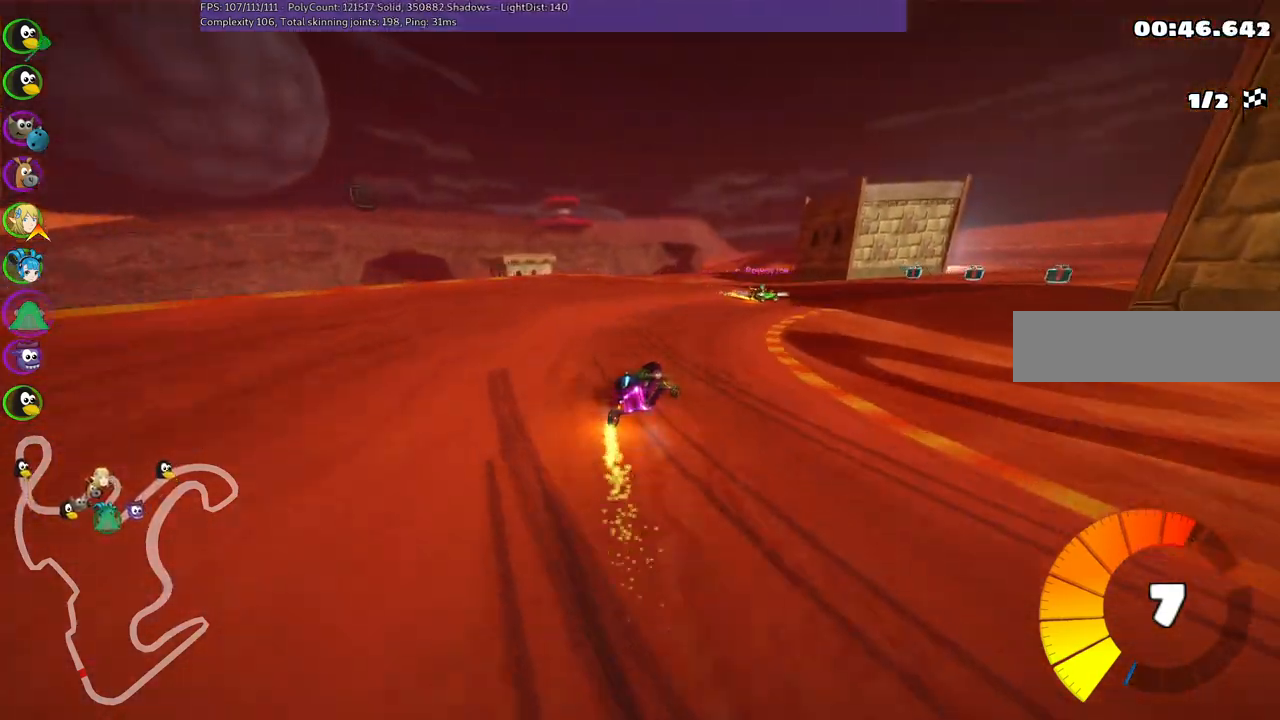
{"keys": ["m", "right", "up"], "events": [[433, "m", "down"]]}
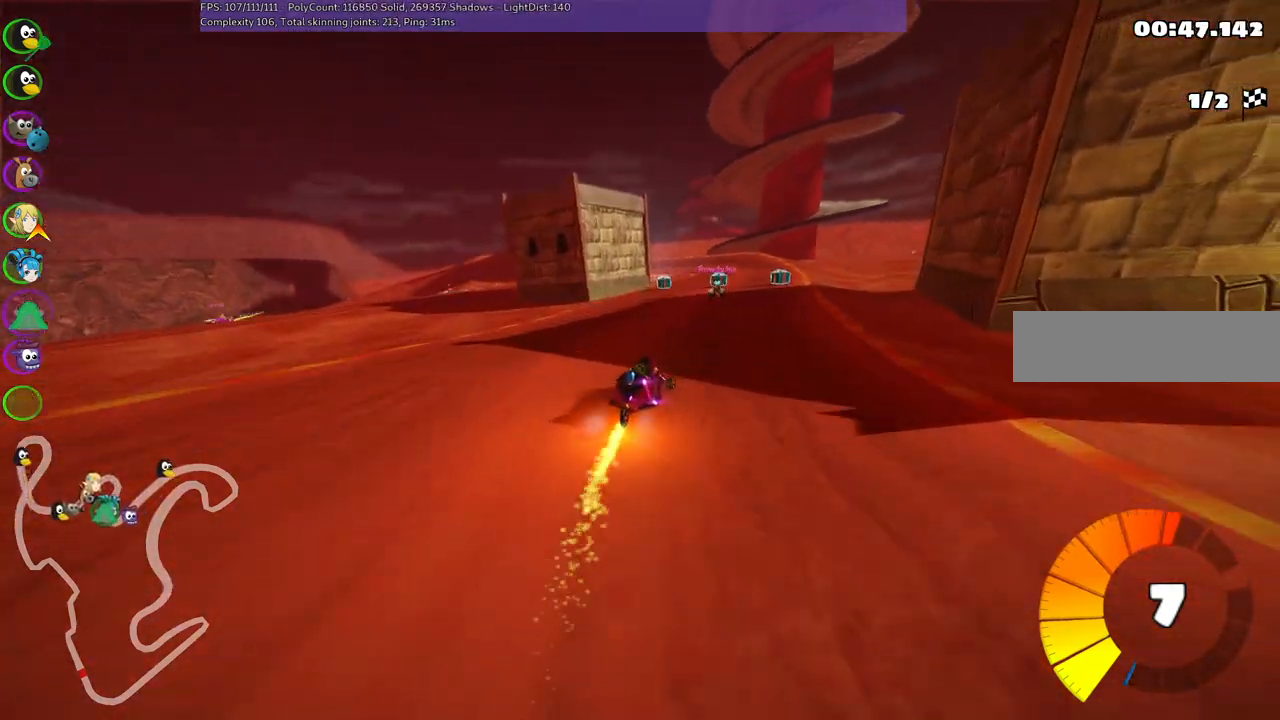
{"keys": ["up"], "events": [[33, "left", "down"], [33, "m", "up"], [33, "right", "up"], [467, "left", "up"]]}
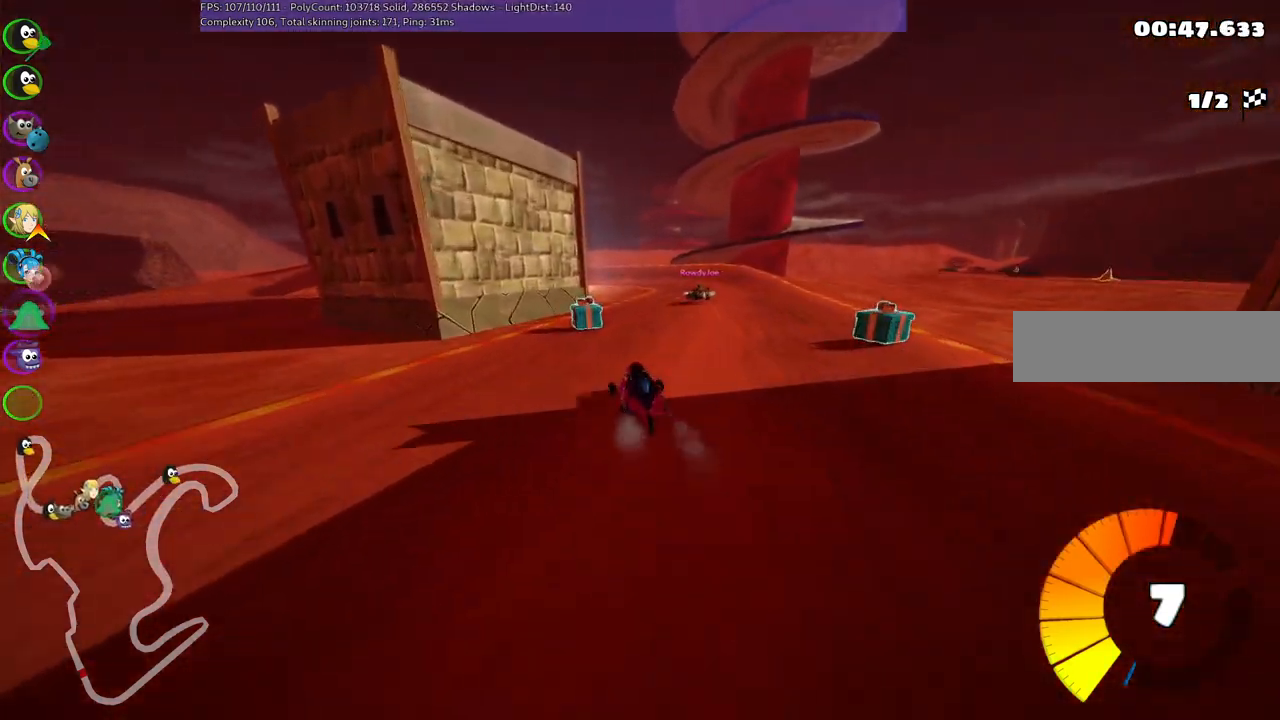
{"keys": ["left", "m"]}
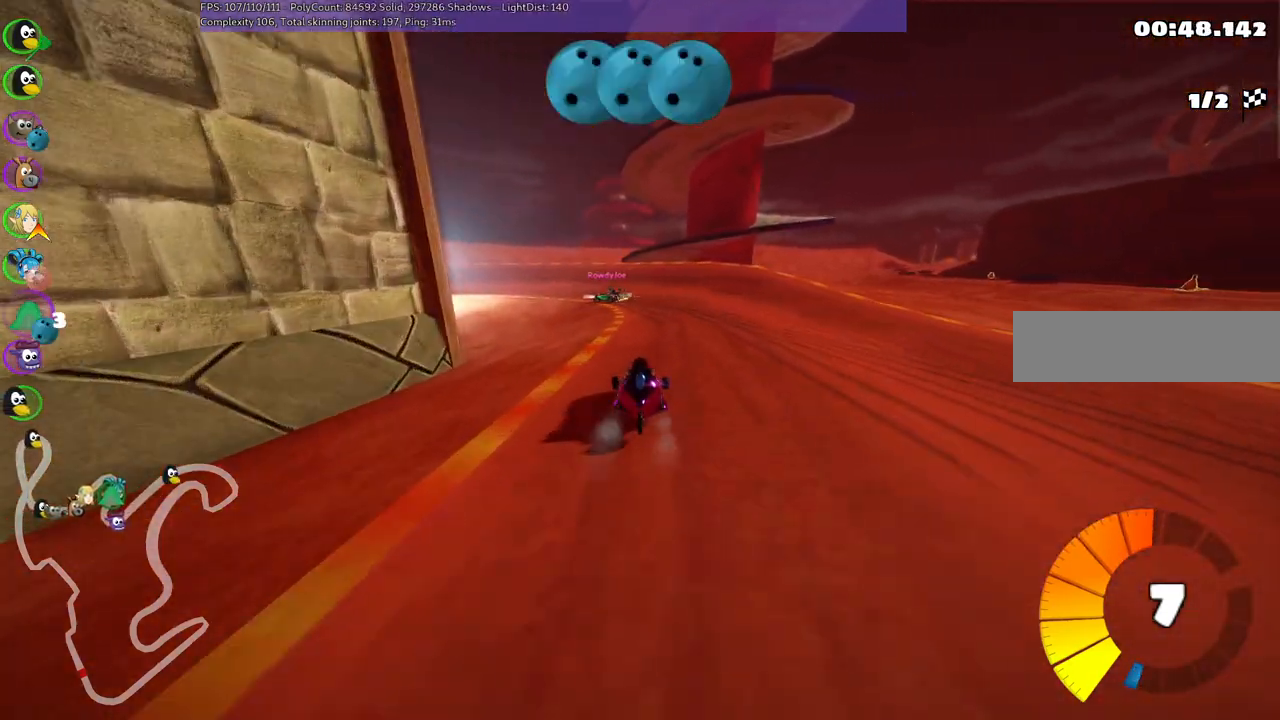
{"keys": ["left", "m", "up"], "events": [[83, "up", "down"], [317, "right", "down"], [450, "right", "up"]]}